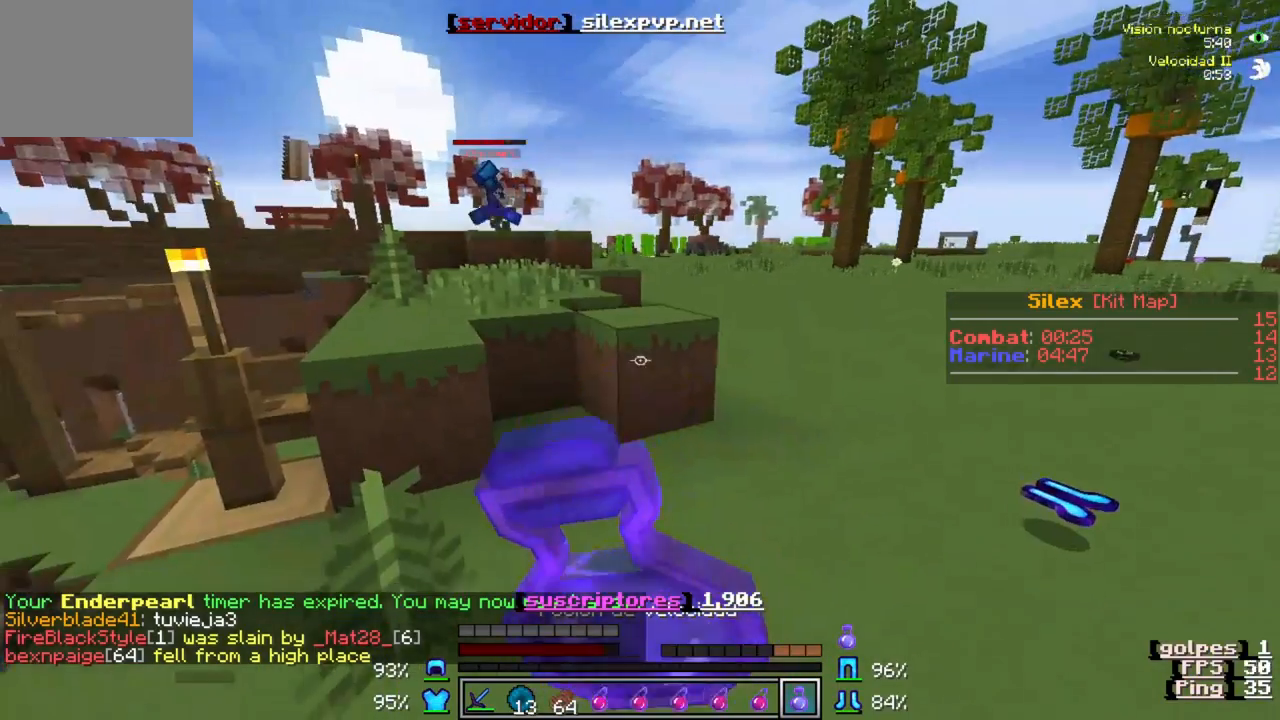
Gameplay with keyboard; each line is a JSON object with the keys held at the frame after it. "events" lists presses ("down") and releases ("up") of "a", "d", "s" and "w" between this image and that frame as [ms after this image, input, new state], when the widget could be followed in between. No other keys are recorded. Mouse input is not recorded.
{"keys": ["w"], "events": [[17, "w", "down"]]}
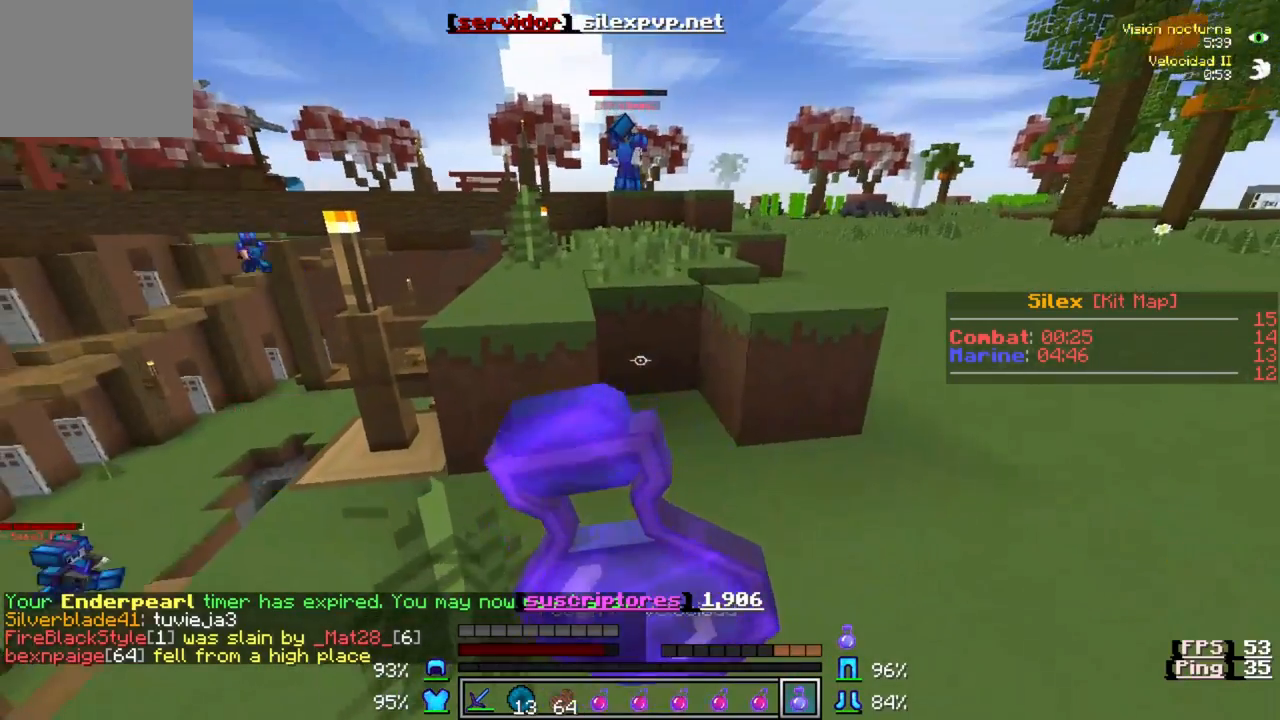
{"keys": ["w"], "events": []}
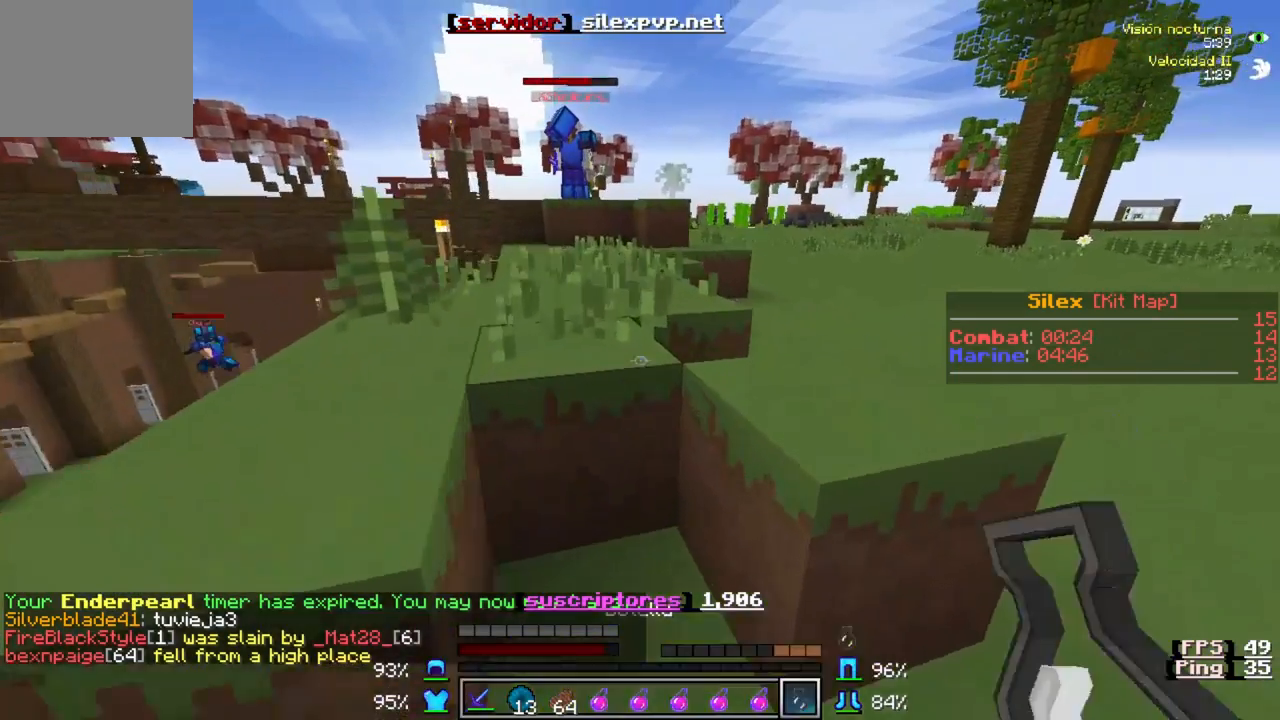
{"keys": ["w"], "events": []}
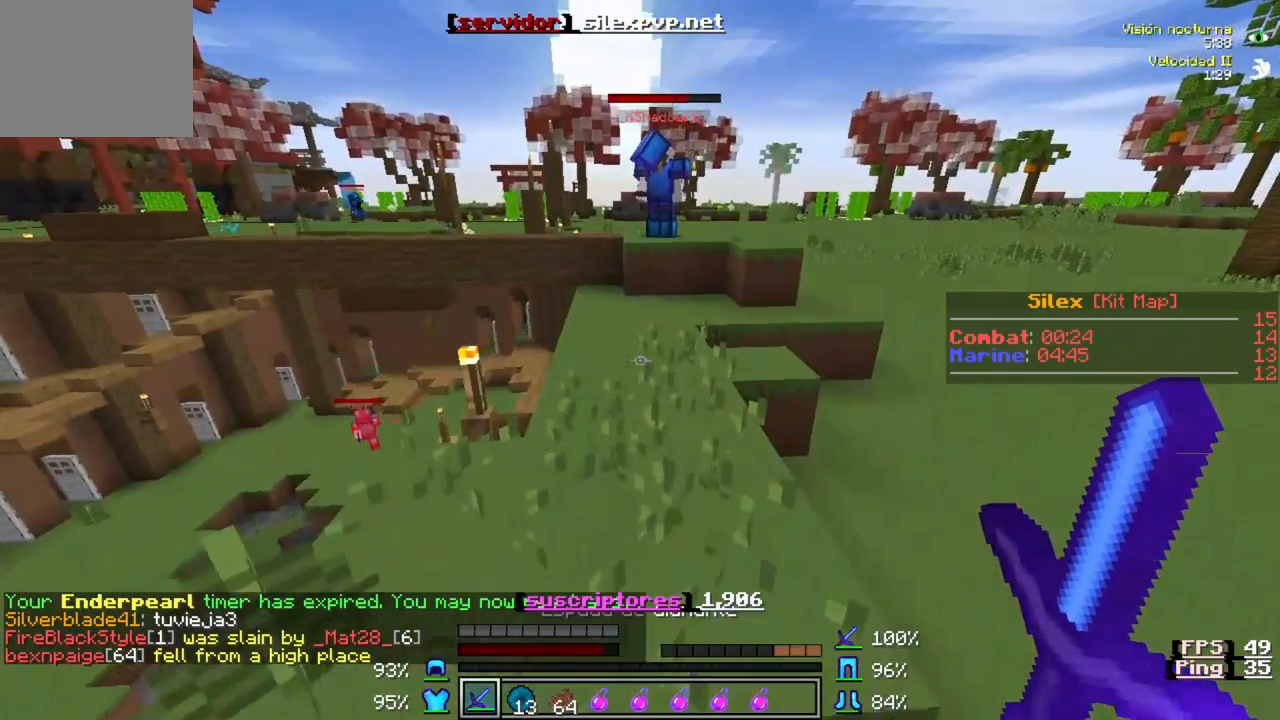
{"keys": ["w"], "events": []}
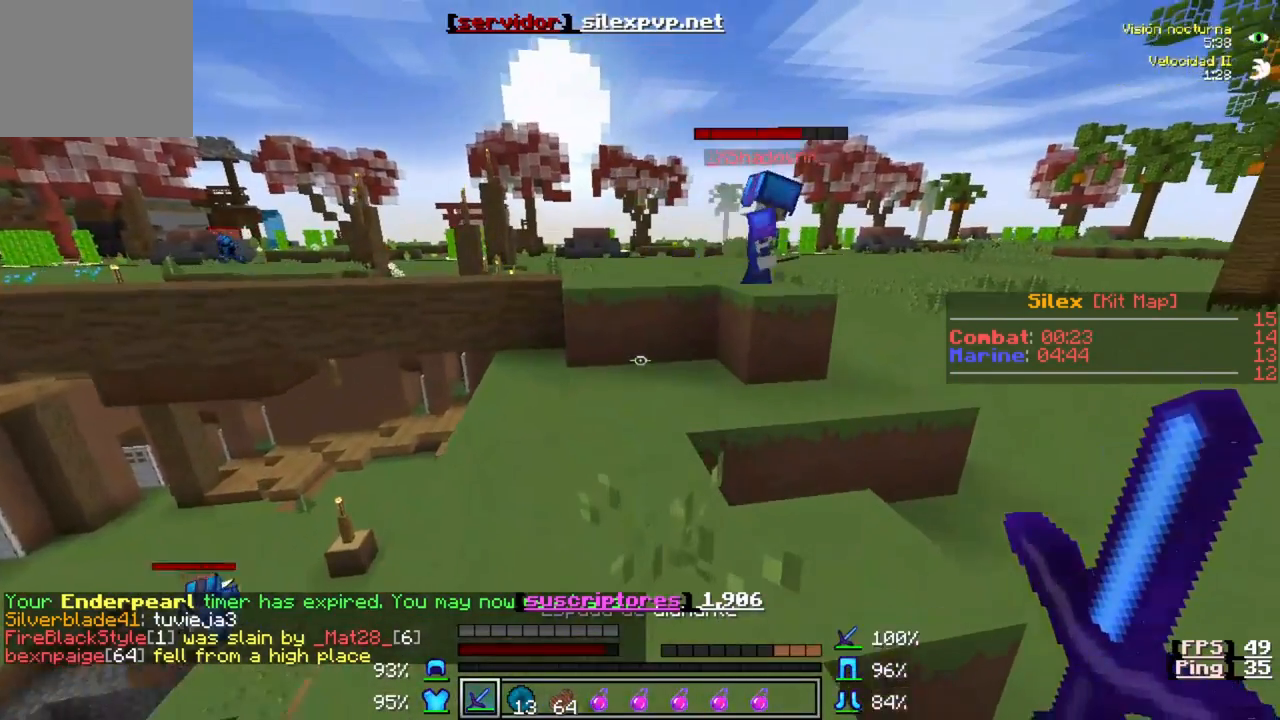
{"keys": ["w"], "events": [[117, "w", "up"], [183, "w", "down"]]}
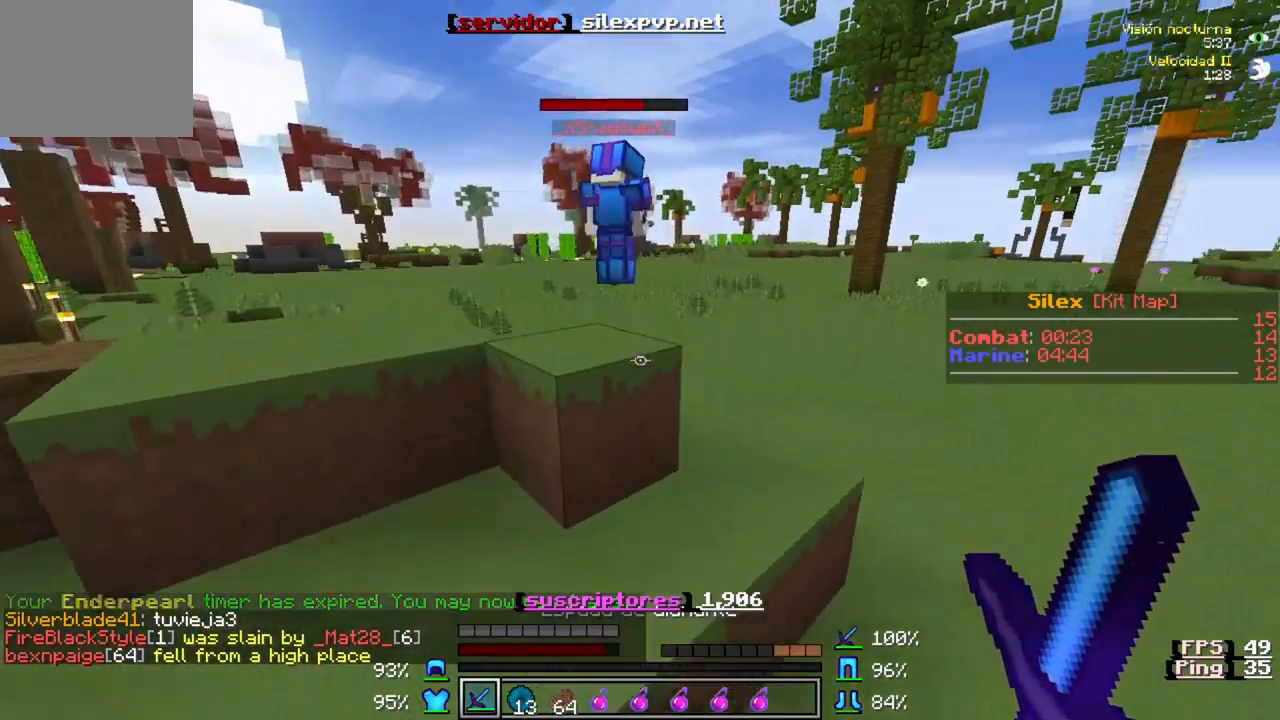
{"keys": ["w"], "events": []}
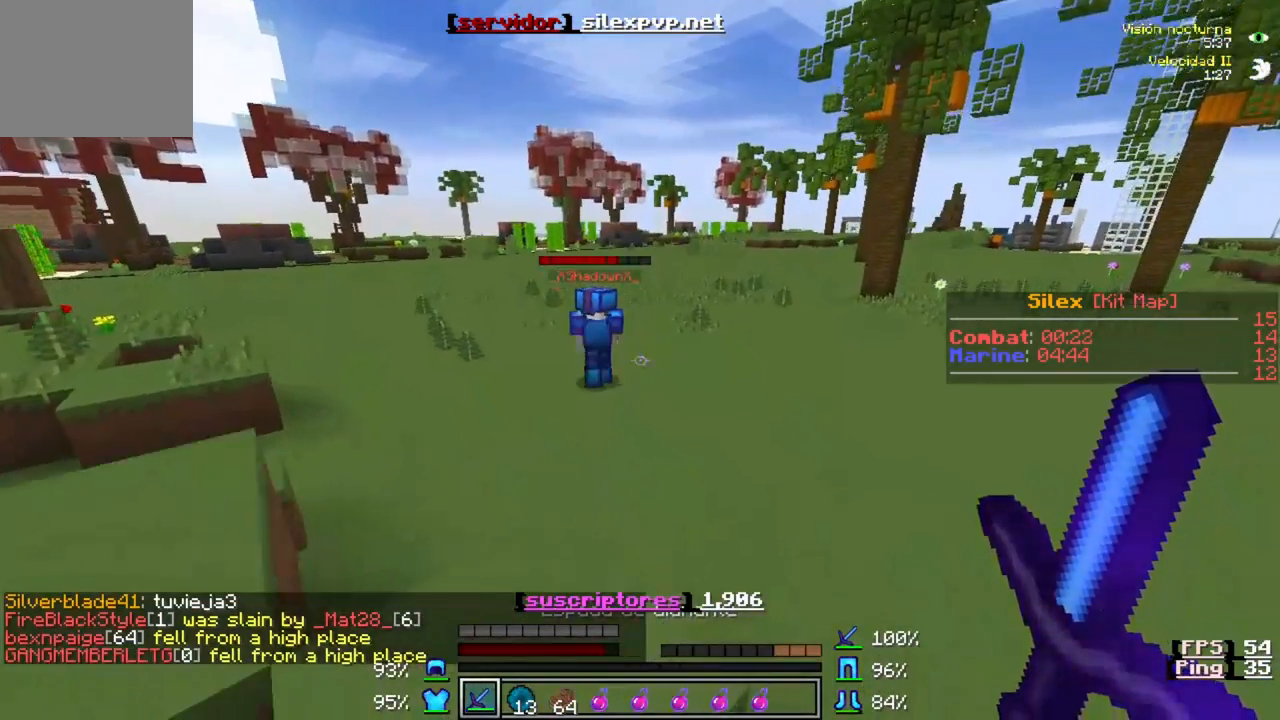
{"keys": ["w"], "events": []}
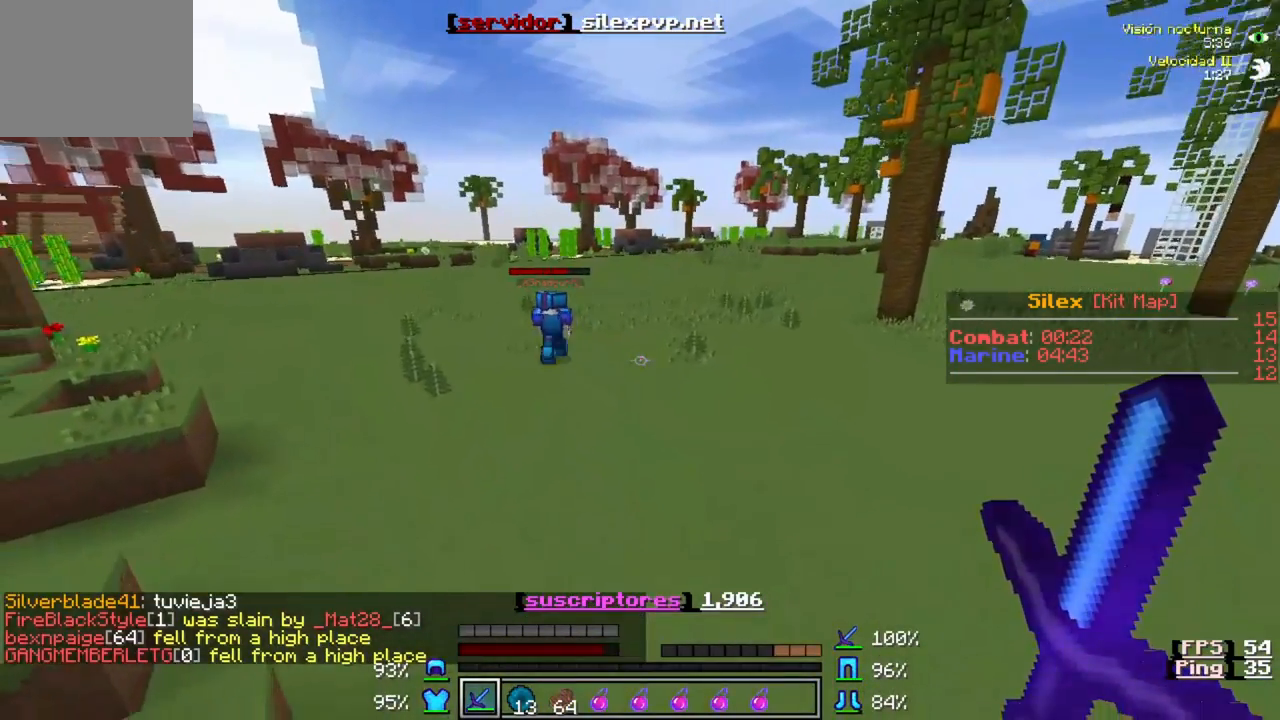
{"keys": ["w"], "events": []}
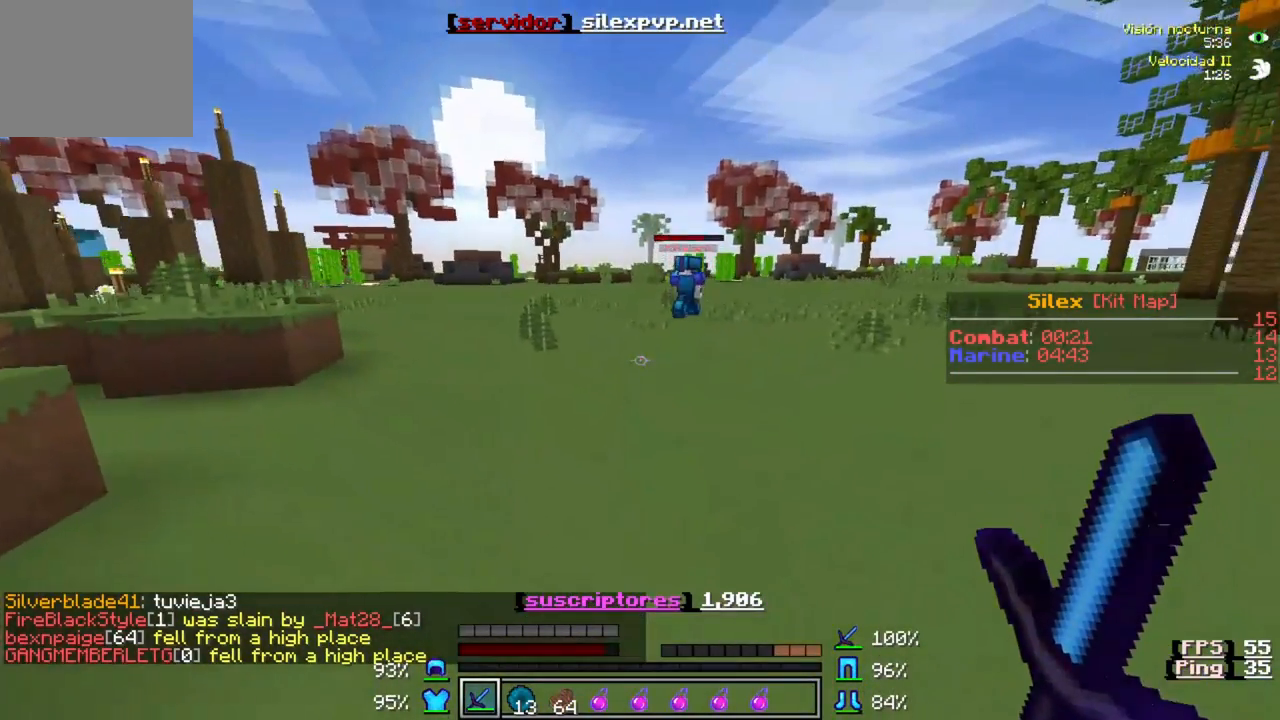
{"keys": [], "events": [[250, "w", "up"]]}
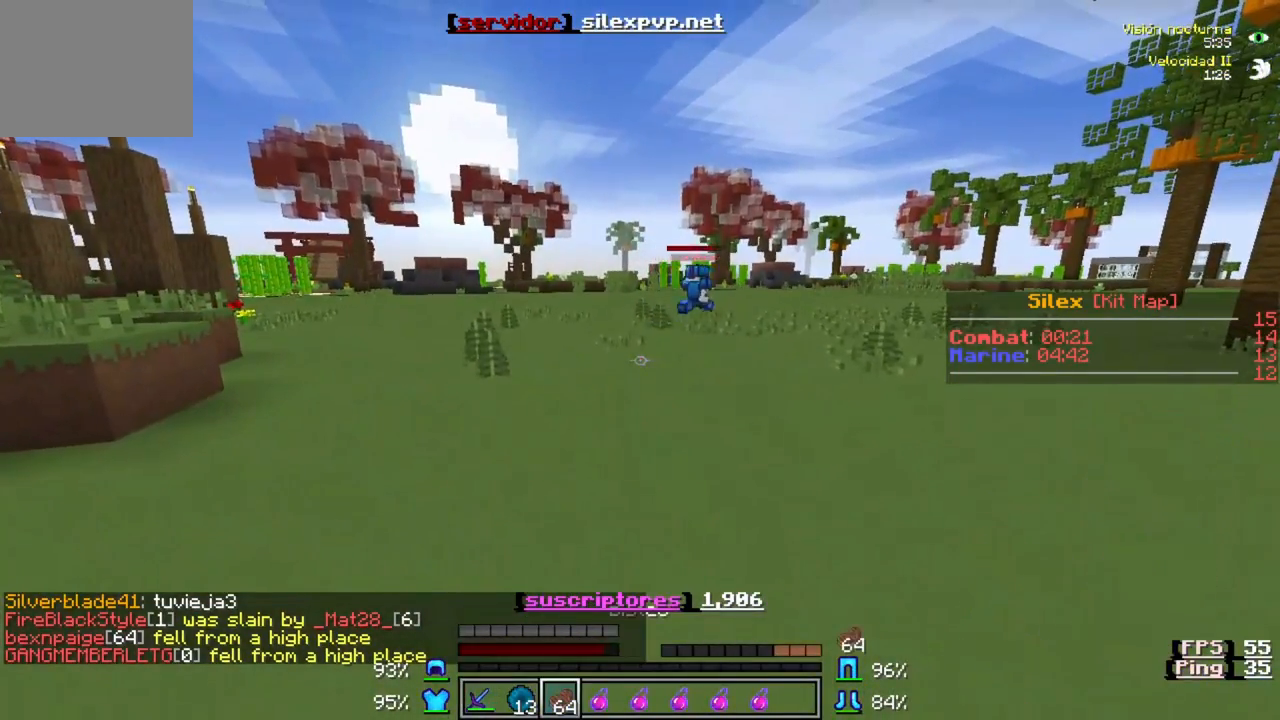
{"keys": [], "events": []}
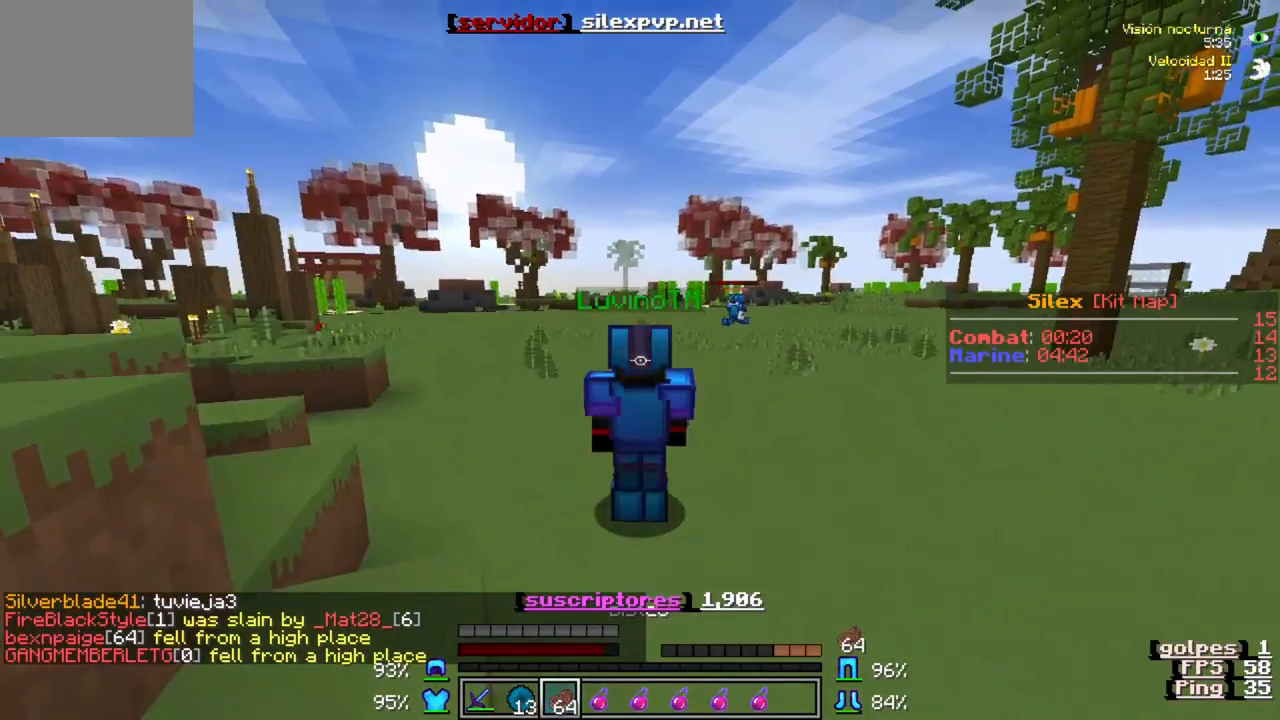
{"keys": ["w"], "events": [[483, "w", "down"]]}
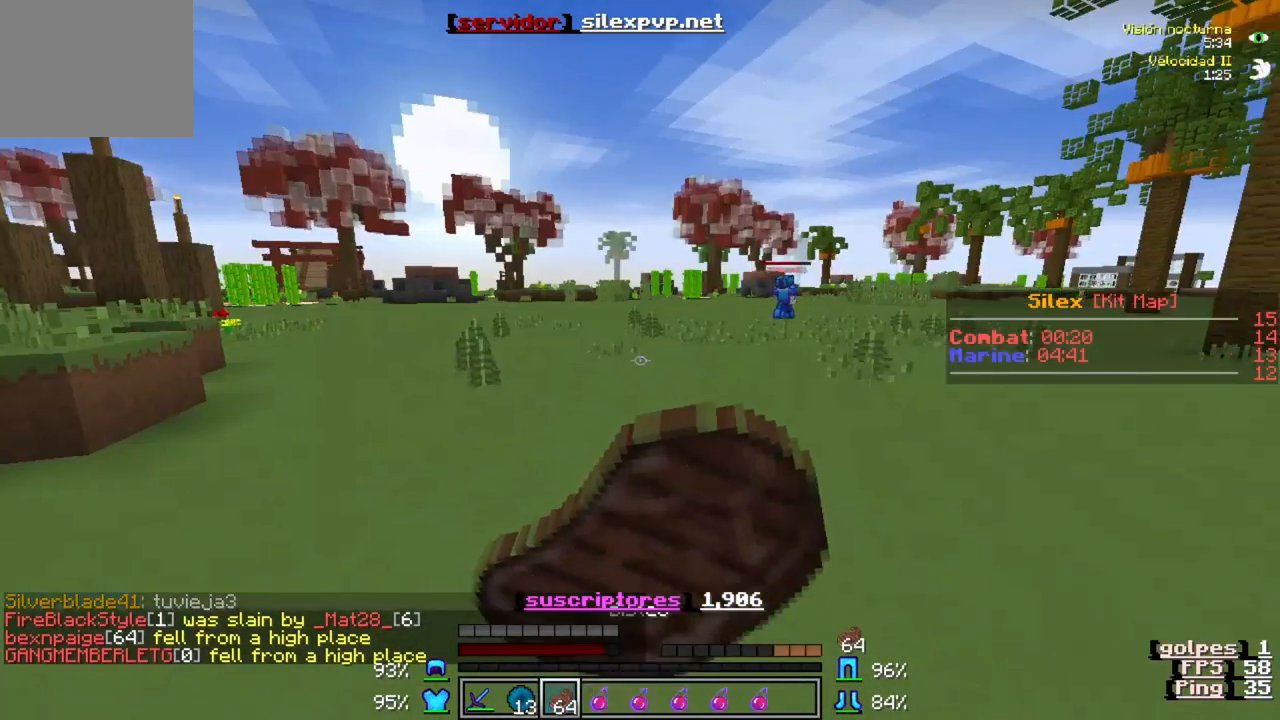
{"keys": ["w"], "events": []}
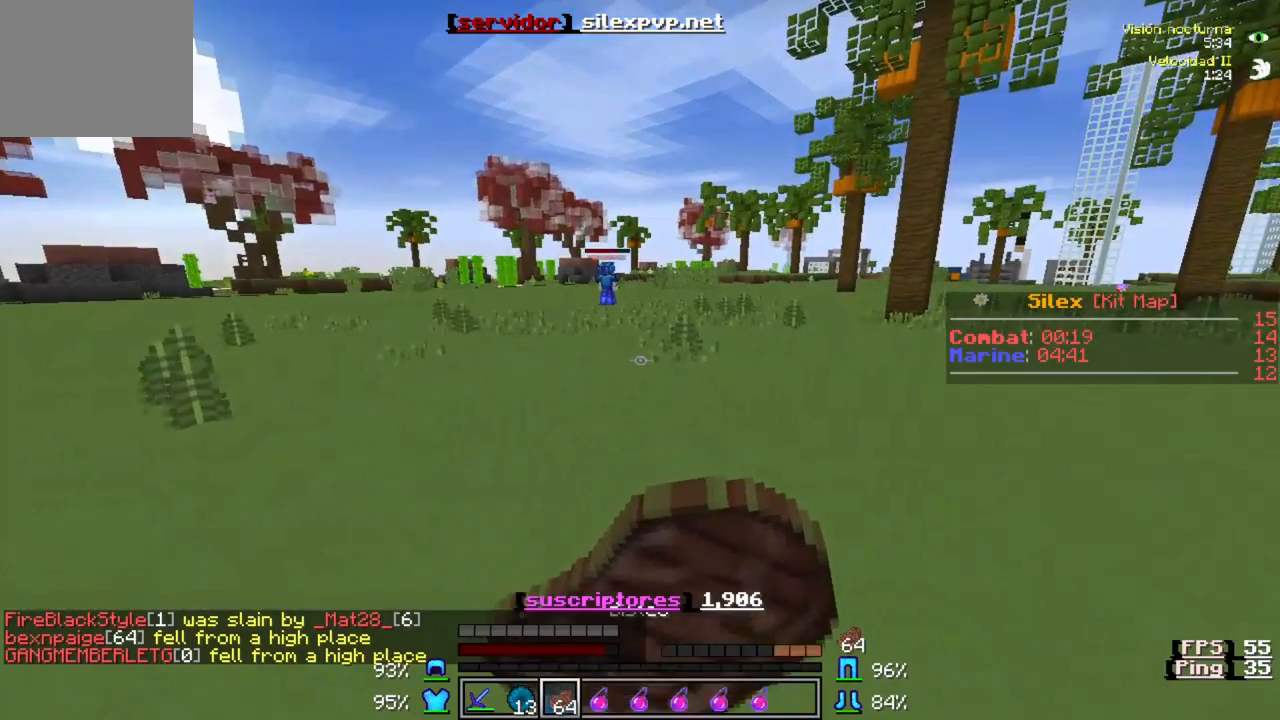
{"keys": ["a", "w"], "events": [[317, "a", "down"]]}
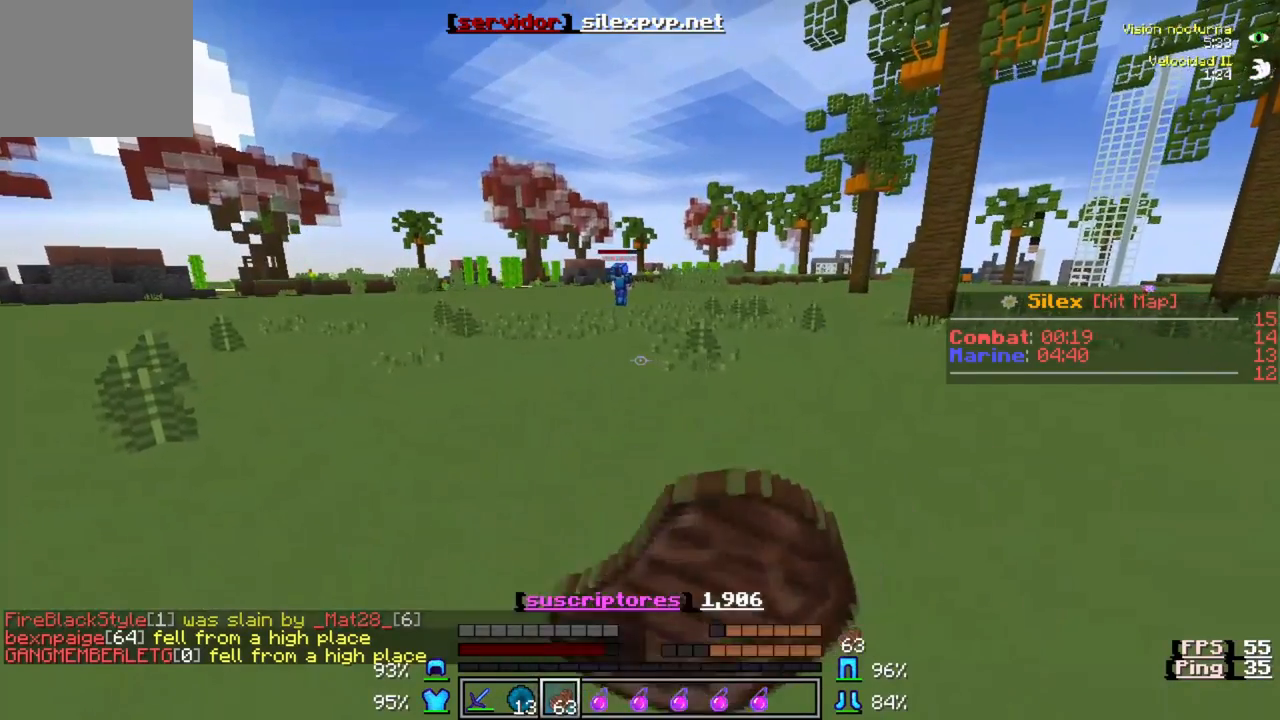
{"keys": ["w"], "events": [[17, "a", "up"]]}
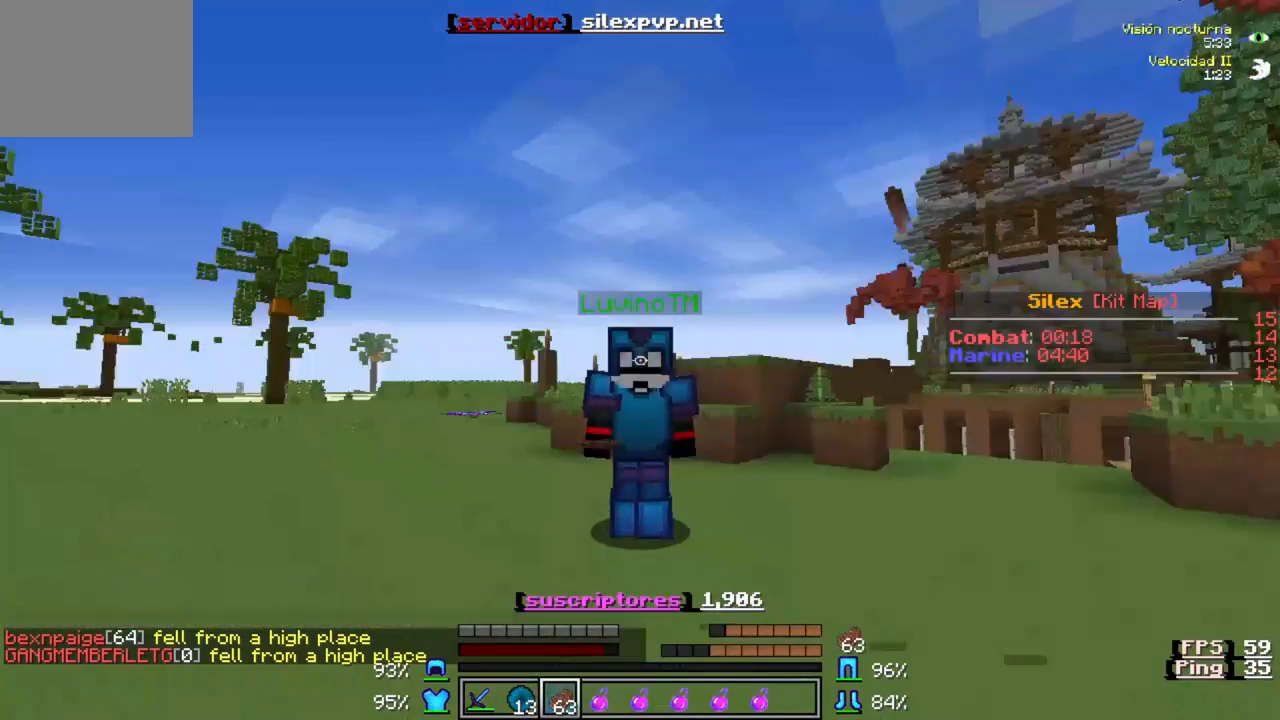
{"keys": ["w"], "events": []}
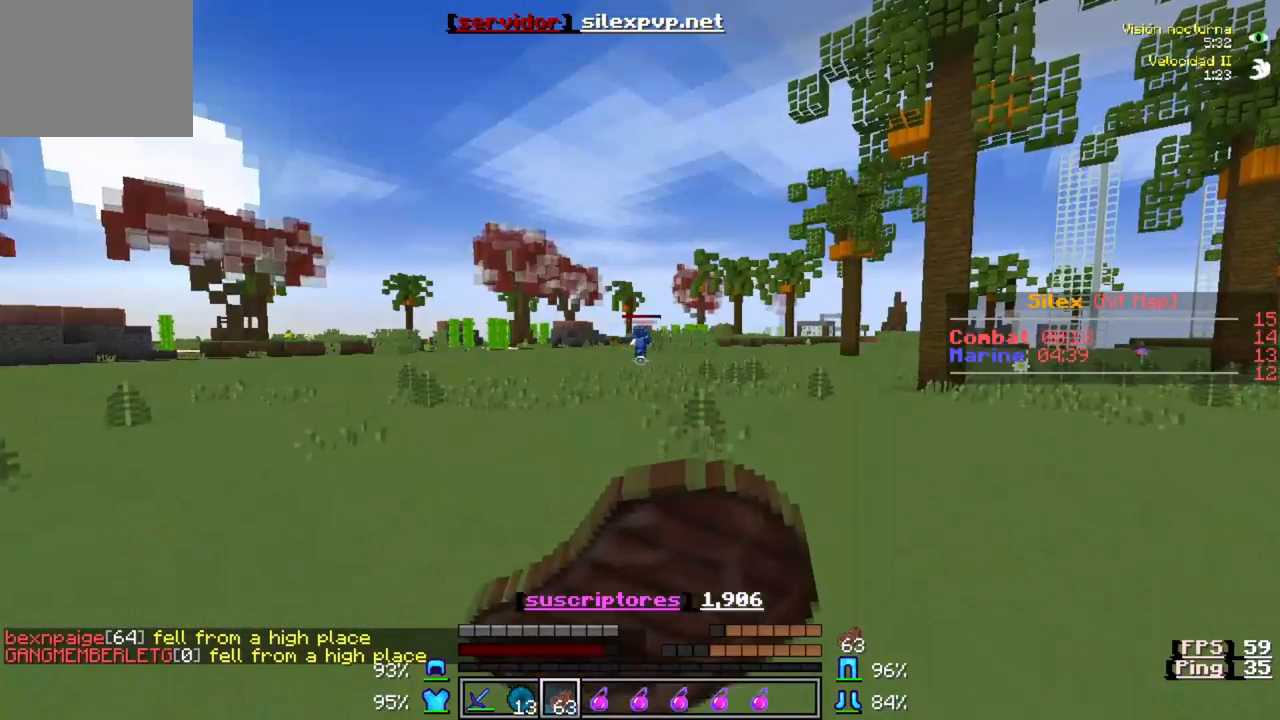
{"keys": ["w"], "events": []}
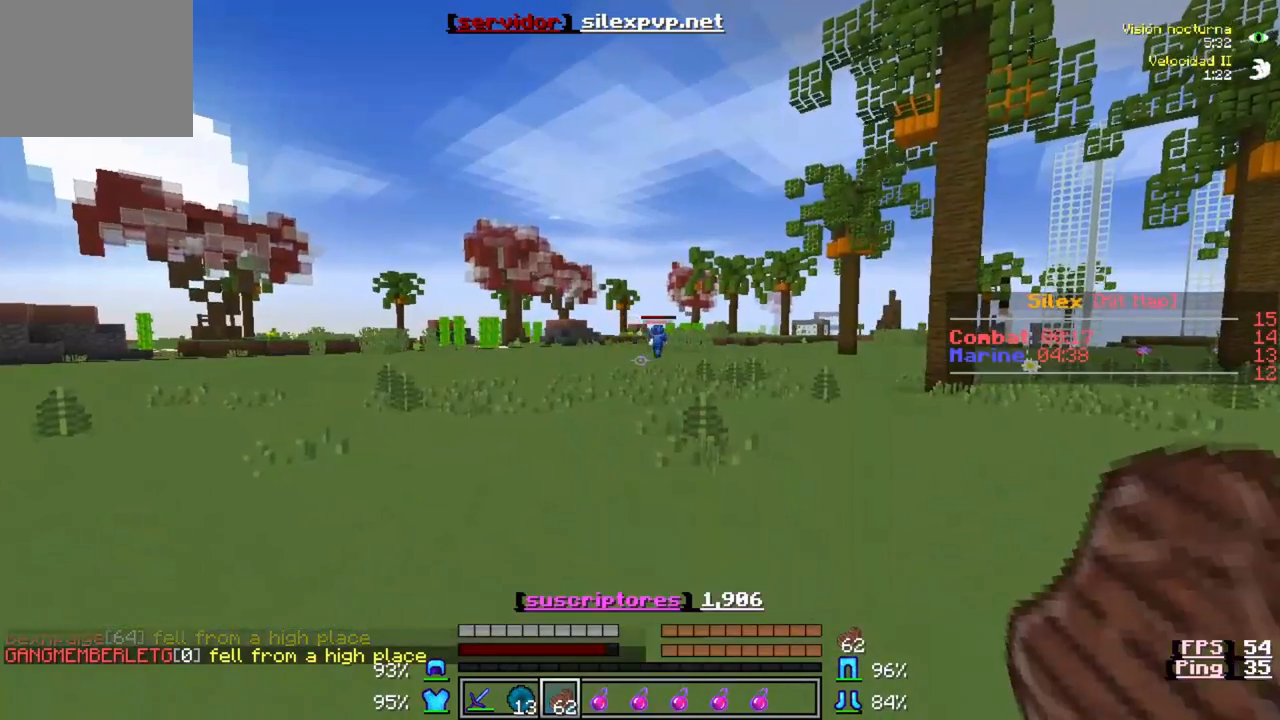
{"keys": ["w"], "events": []}
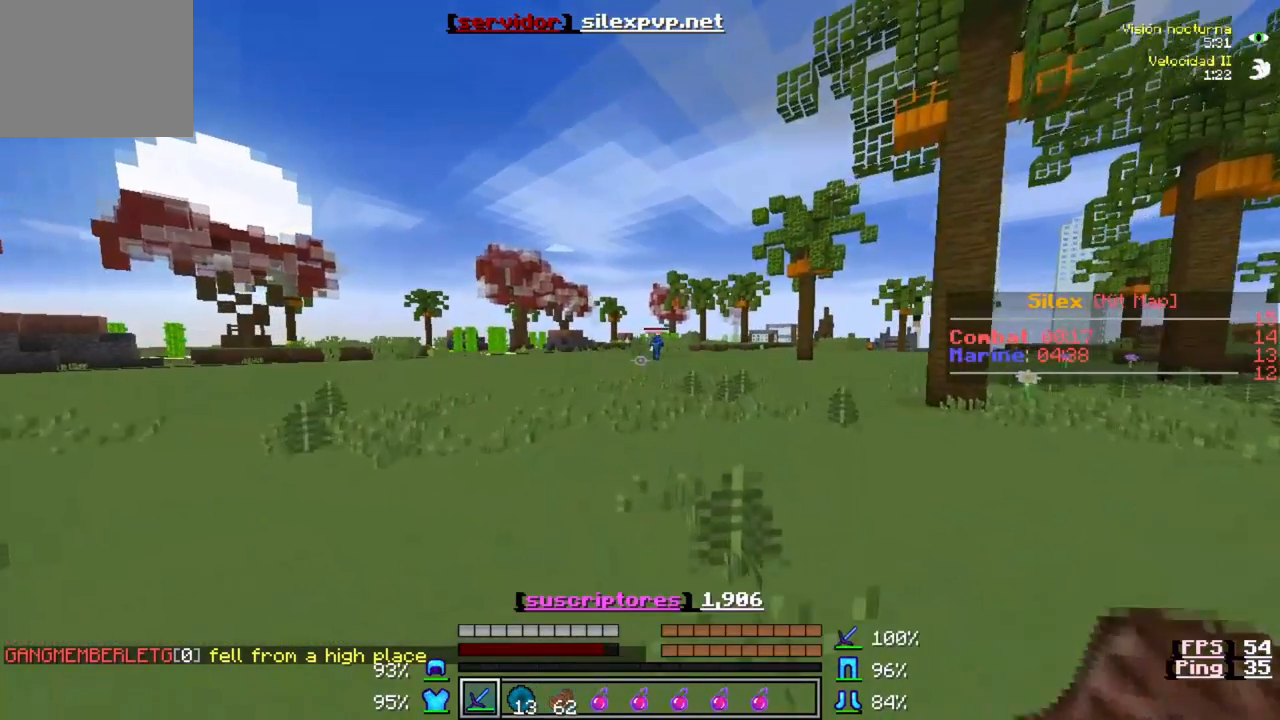
{"keys": ["w"], "events": []}
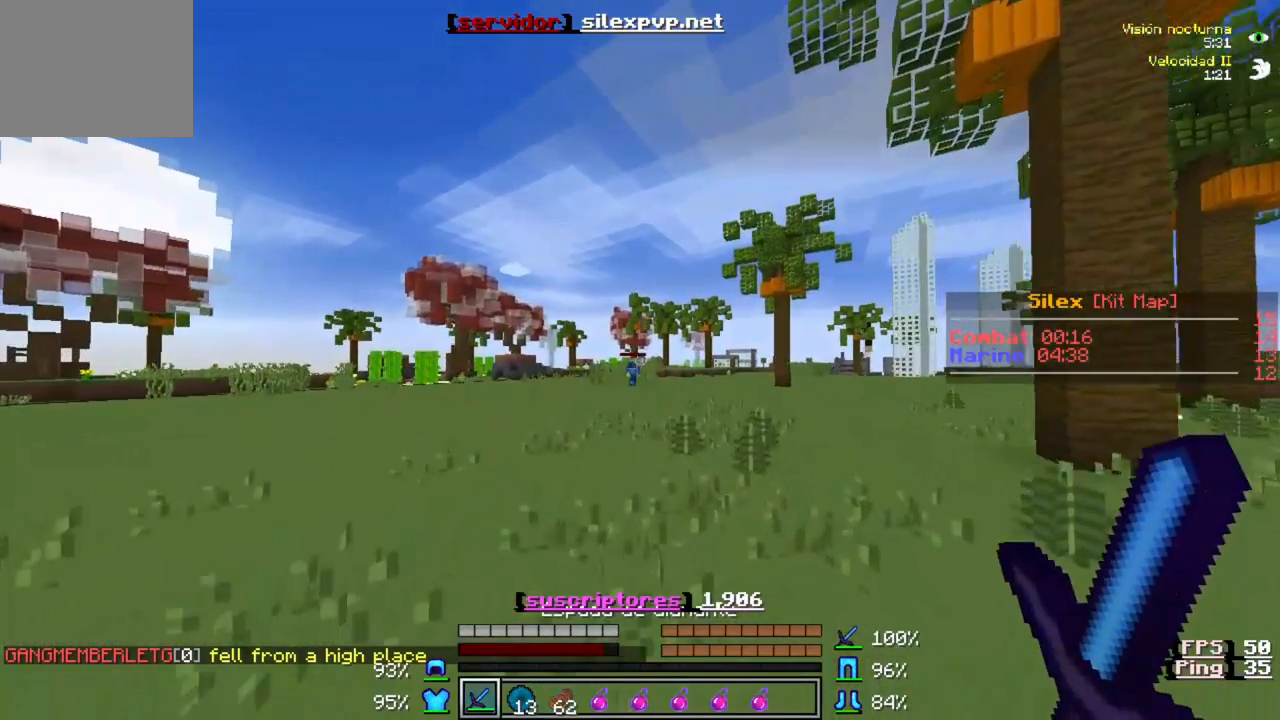
{"keys": ["w"], "events": []}
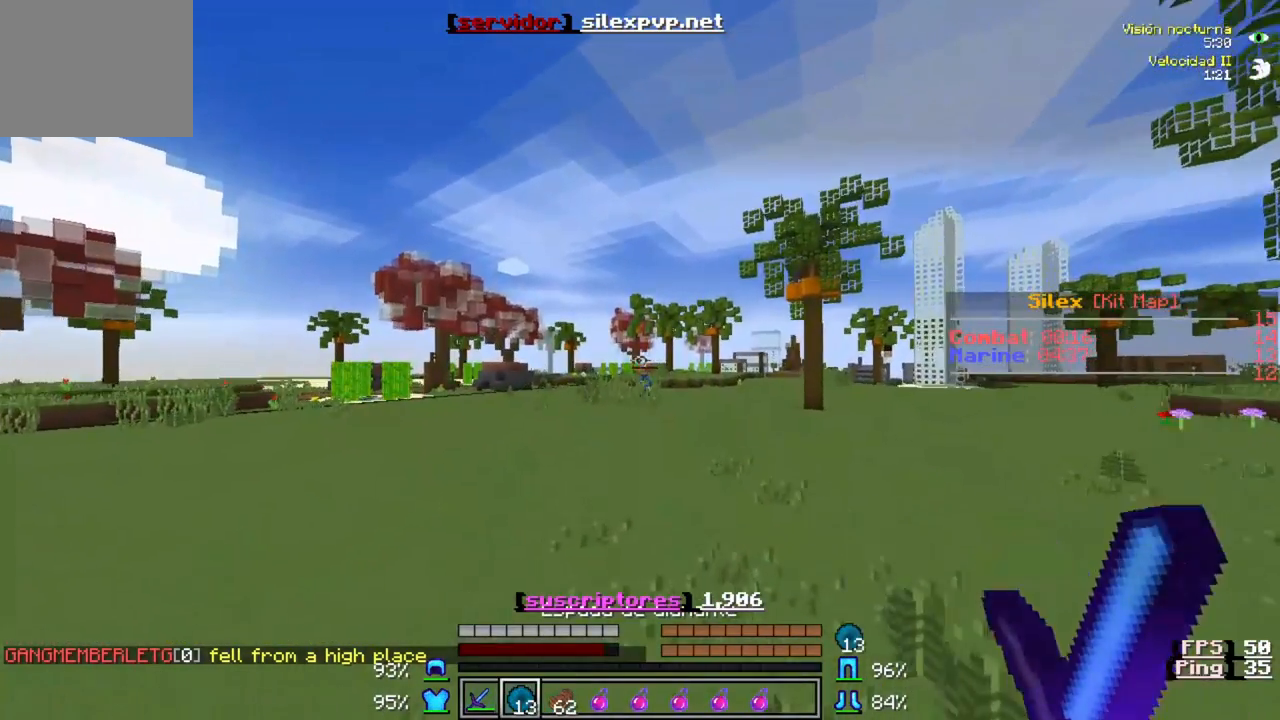
{"keys": ["w"], "events": []}
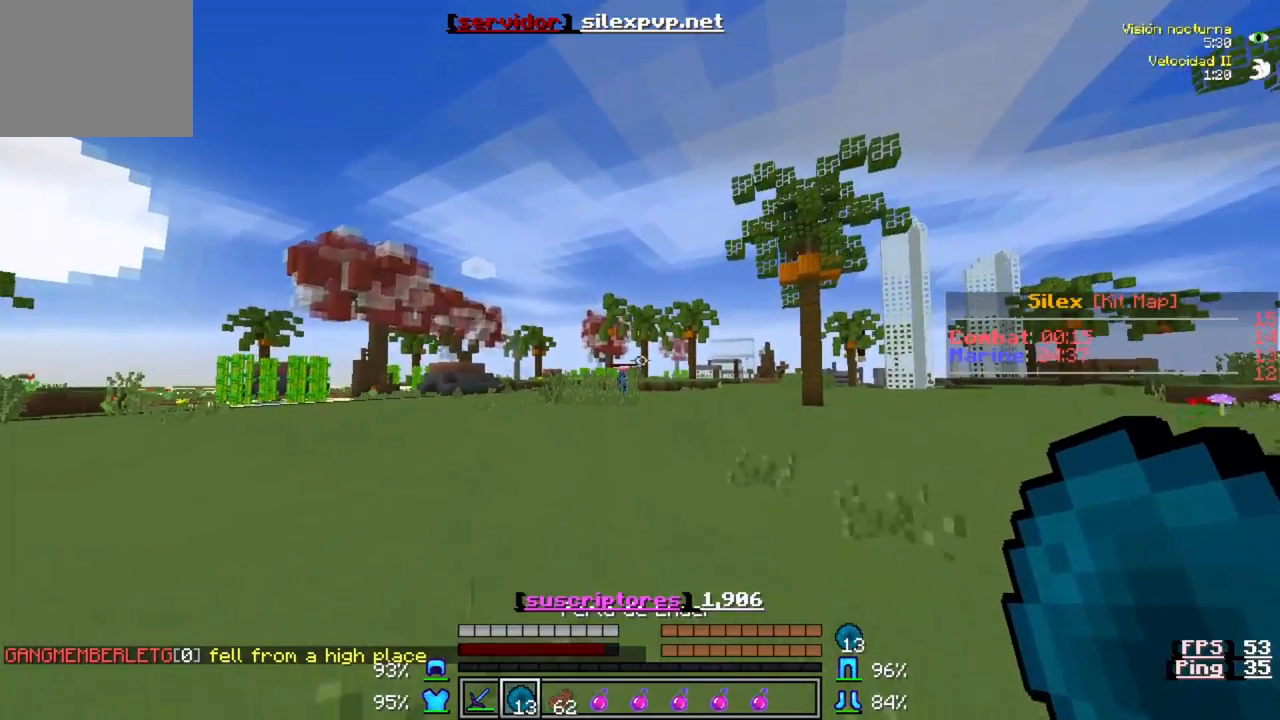
{"keys": ["w"], "events": []}
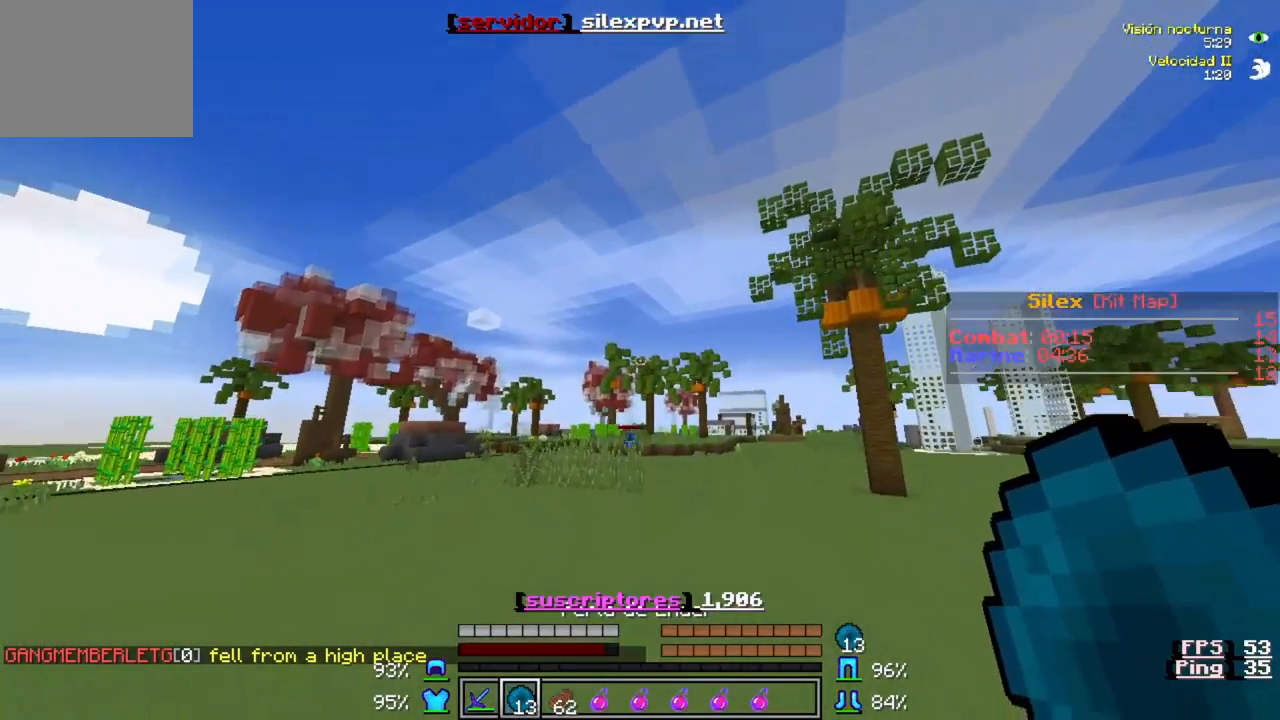
{"keys": ["w"], "events": []}
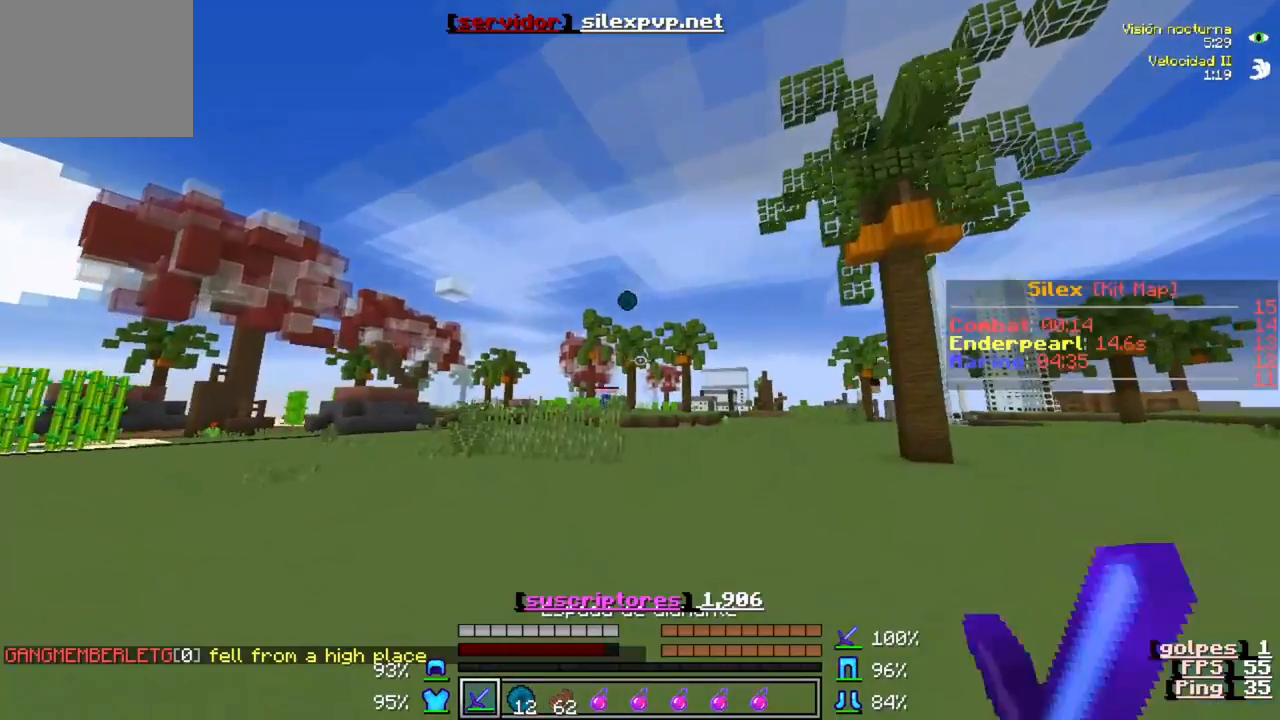
{"keys": ["w"], "events": []}
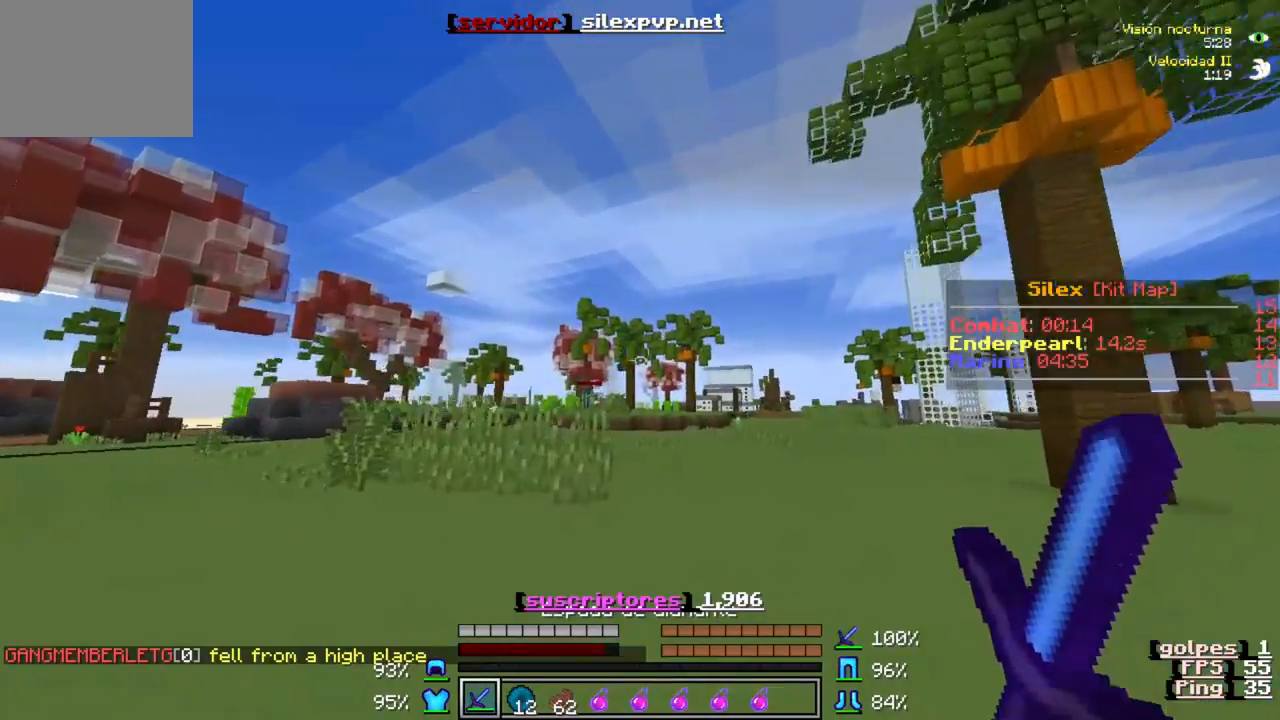
{"keys": ["w"], "events": []}
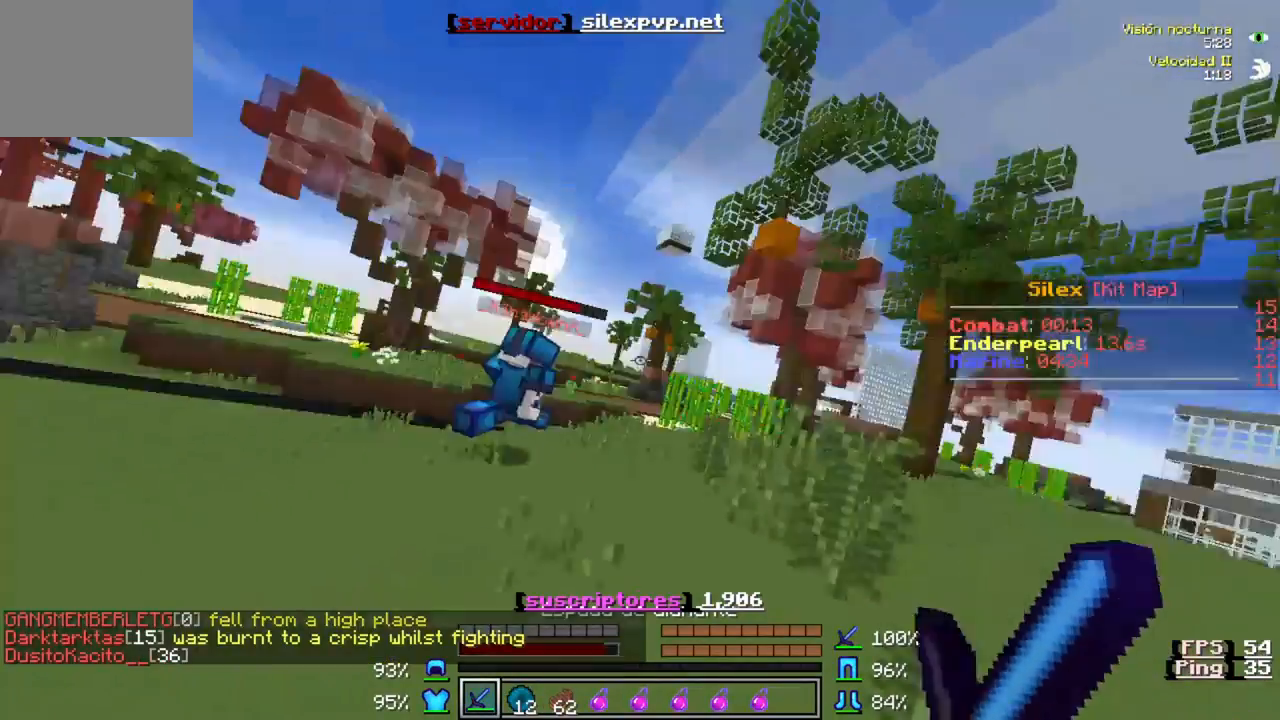
{"keys": ["w"], "events": []}